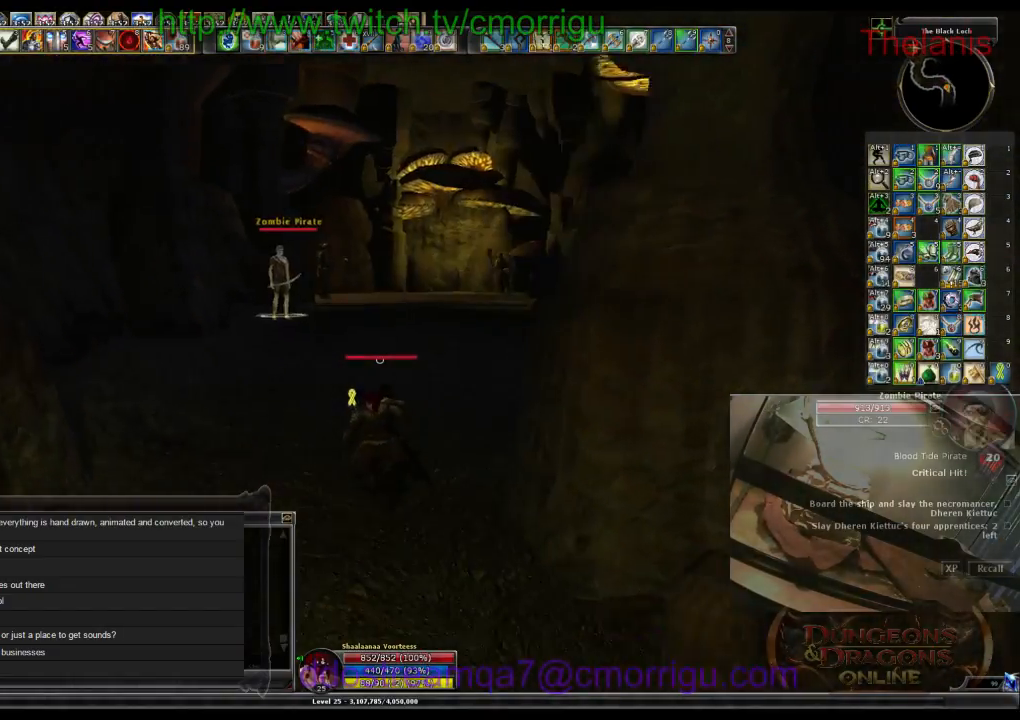
Gameplay with keyboard; each line is a JSON object with the keys held at the frame after it. "events" lists presses ("down") and releases ("up") of ".", "/", "0", "1", "2", "3", "4", "5", "6", "7", "8", "9", "a", "b", "backslash", "backspace", "c", "caps_lock", "comma", "ctrl_l", "ctrl_r", "d", "e", "equals", "escape", "f", "f1", "f10", "f11", "f12", "f2", "f3", "f4", "f5", "f6", "f7", "f8", "f9", "g", "h", "i", "j", "k", "l", "lbracket", "m", "minus", "n", "o", "p", "q", "quote", "r", "rbracket", "return", "s", "semicolon", "shift_l", "shift_r", "space", "t", "tab", "tilde", "u", "v", "w", "x", "y" and "z" between this image and that frame as [ms after this image, input, new state], when the widget could be followed in between. No other keys are recorded. Mouse input is not recorded.
{"keys": ["w"], "events": []}
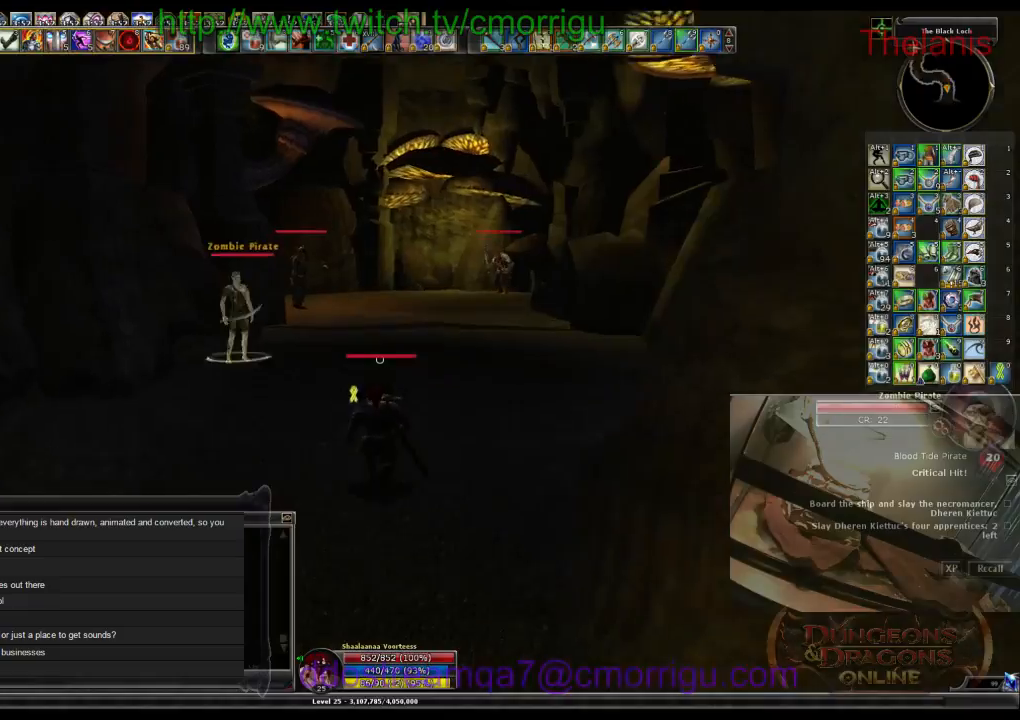
{"keys": ["w"], "events": []}
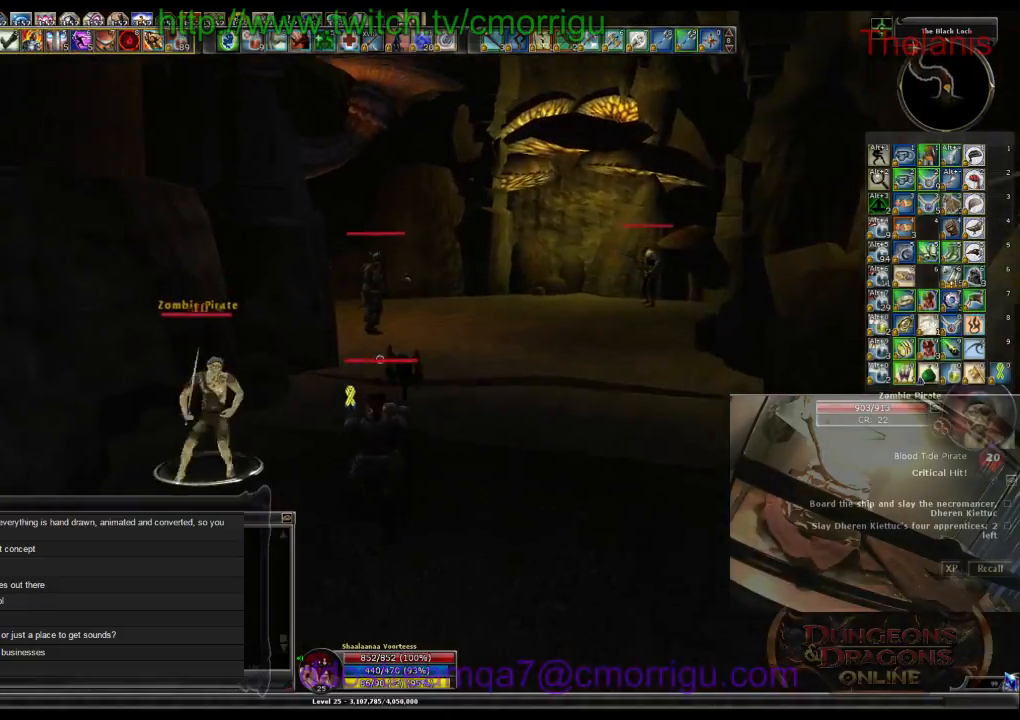
{"keys": ["w"], "events": []}
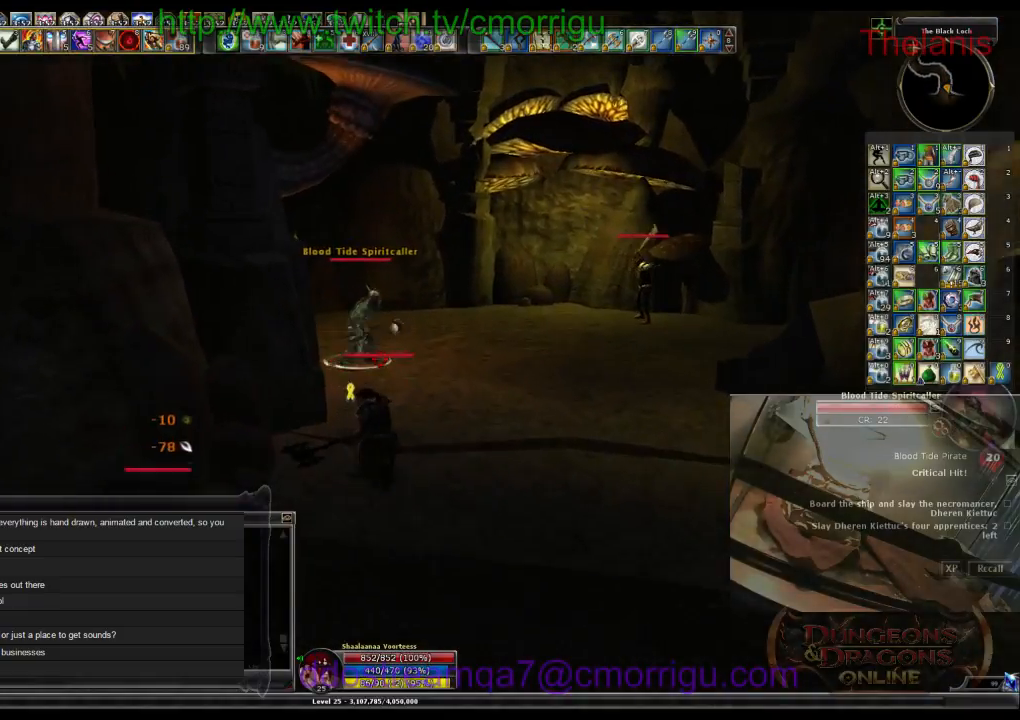
{"keys": ["w"], "events": [[200, "d", "down"], [300, "d", "up"]]}
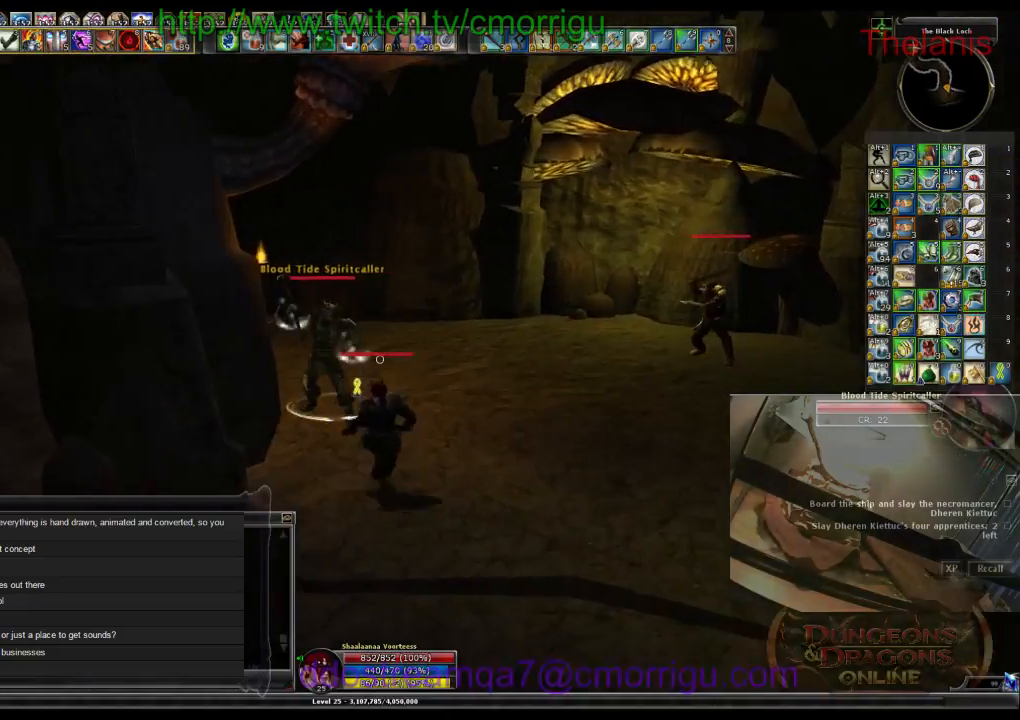
{"keys": ["d"], "events": [[34, "3", "down"], [200, "3", "up"], [334, "w", "up"], [434, "d", "down"]]}
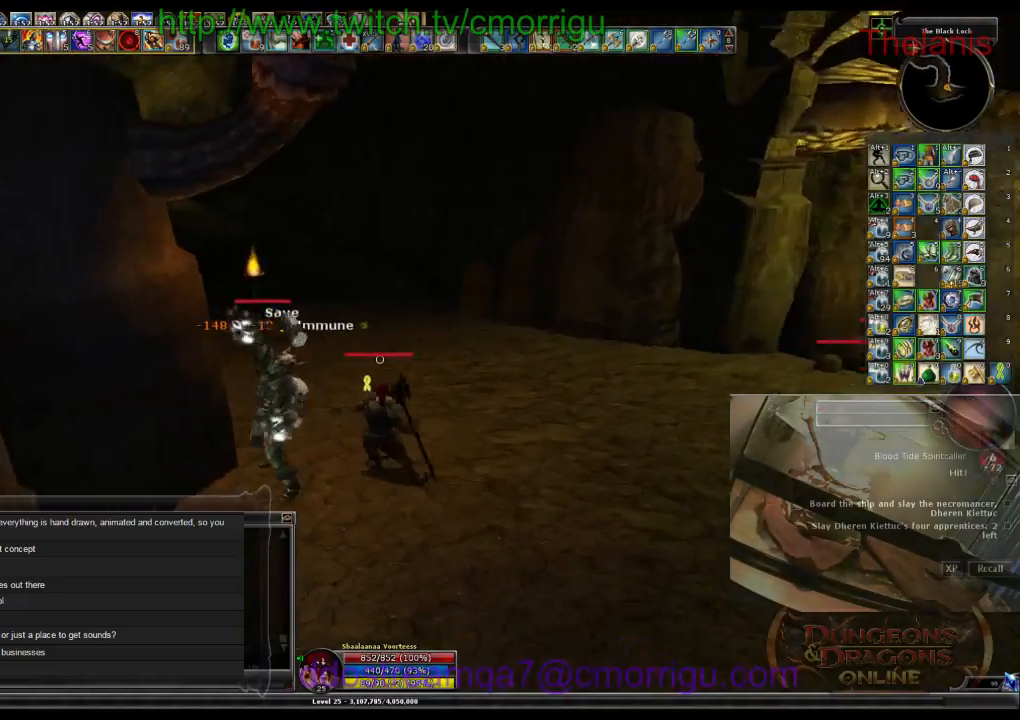
{"keys": [], "events": [[34, "d", "up"], [200, "1", "down"], [400, "1", "up"]]}
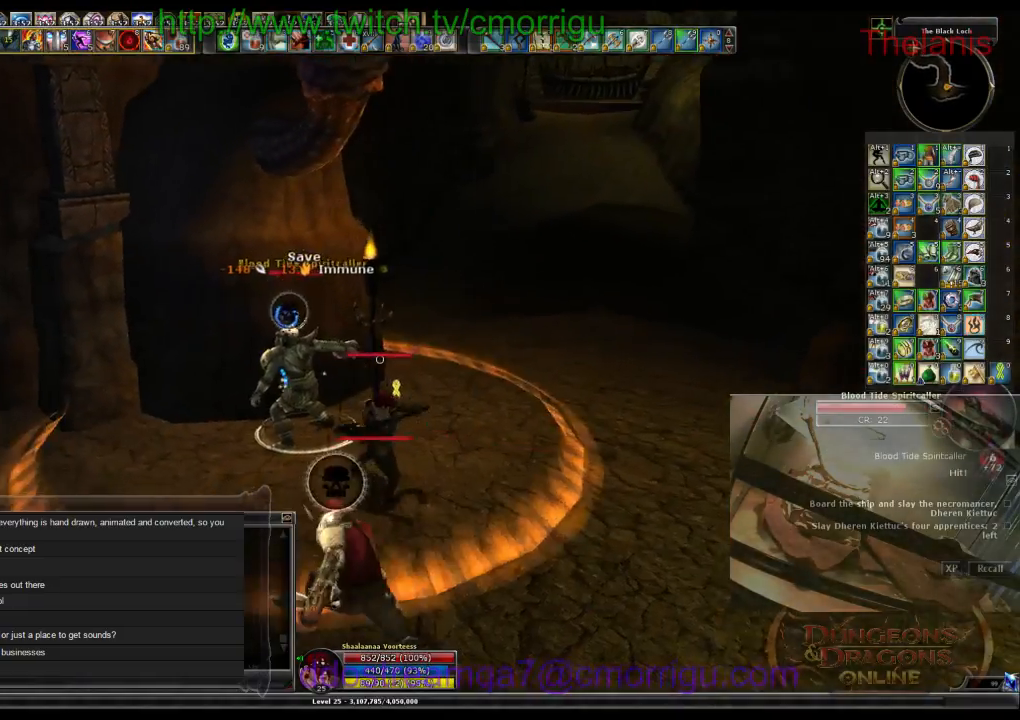
{"keys": [], "events": [[334, "2", "down"], [500, "2", "up"]]}
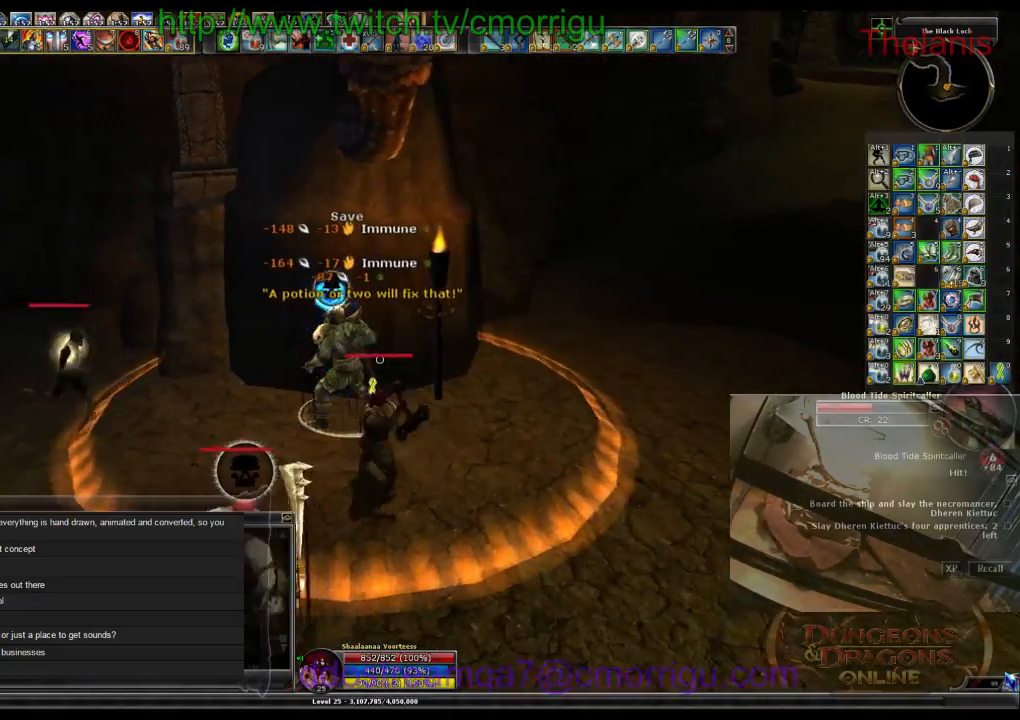
{"keys": [], "events": [[134, "d", "down"], [300, "d", "up"]]}
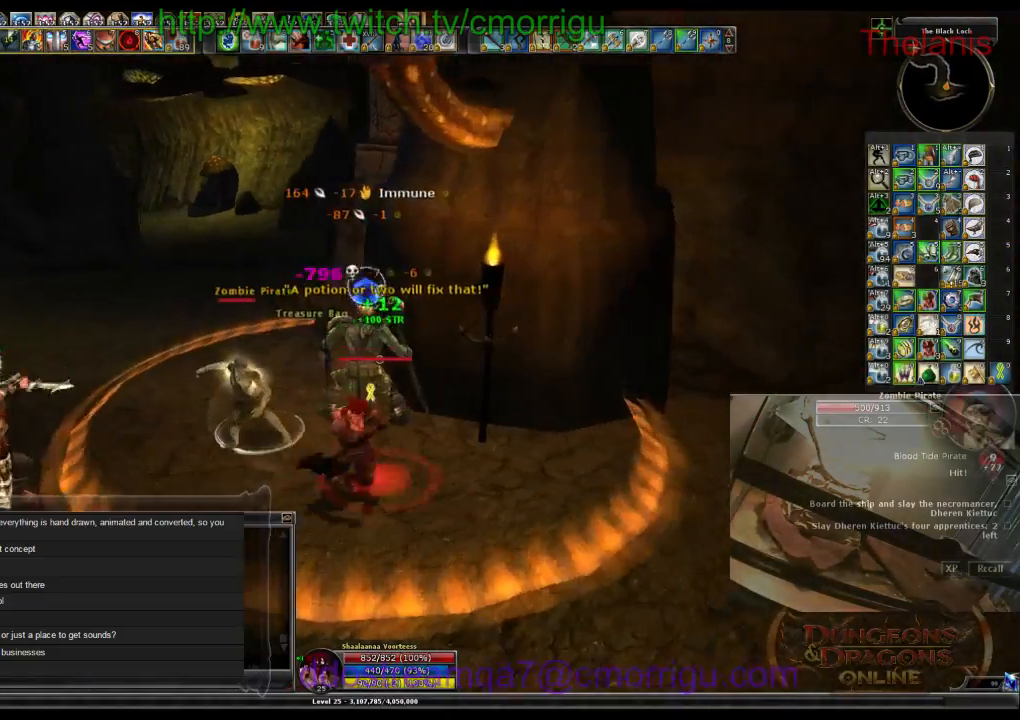
{"keys": [], "events": []}
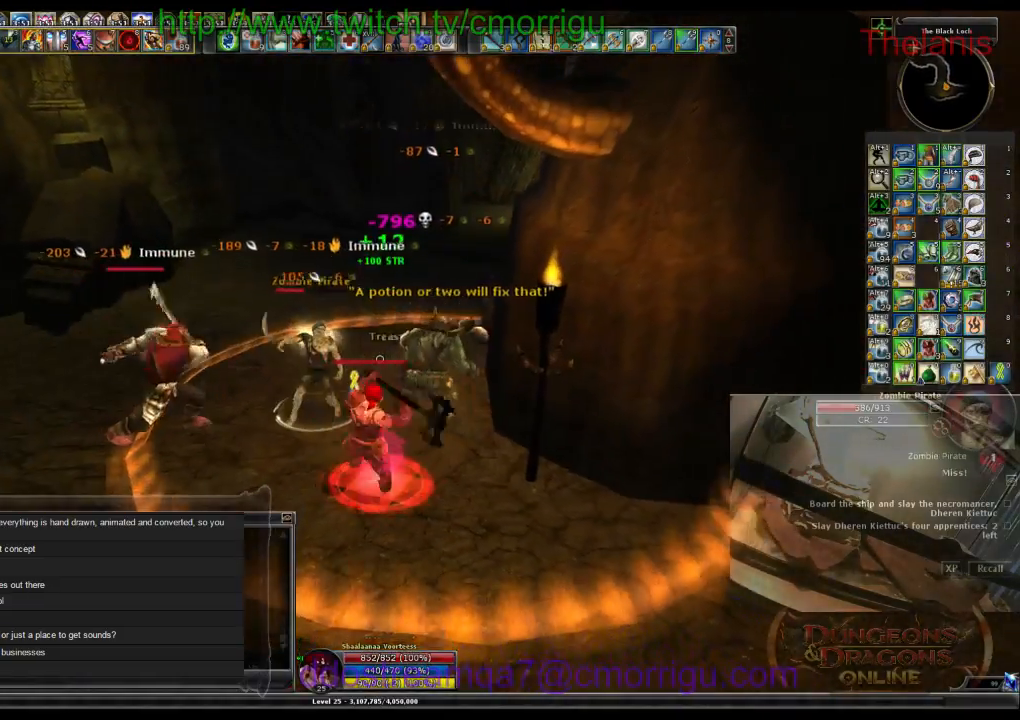
{"keys": [], "events": []}
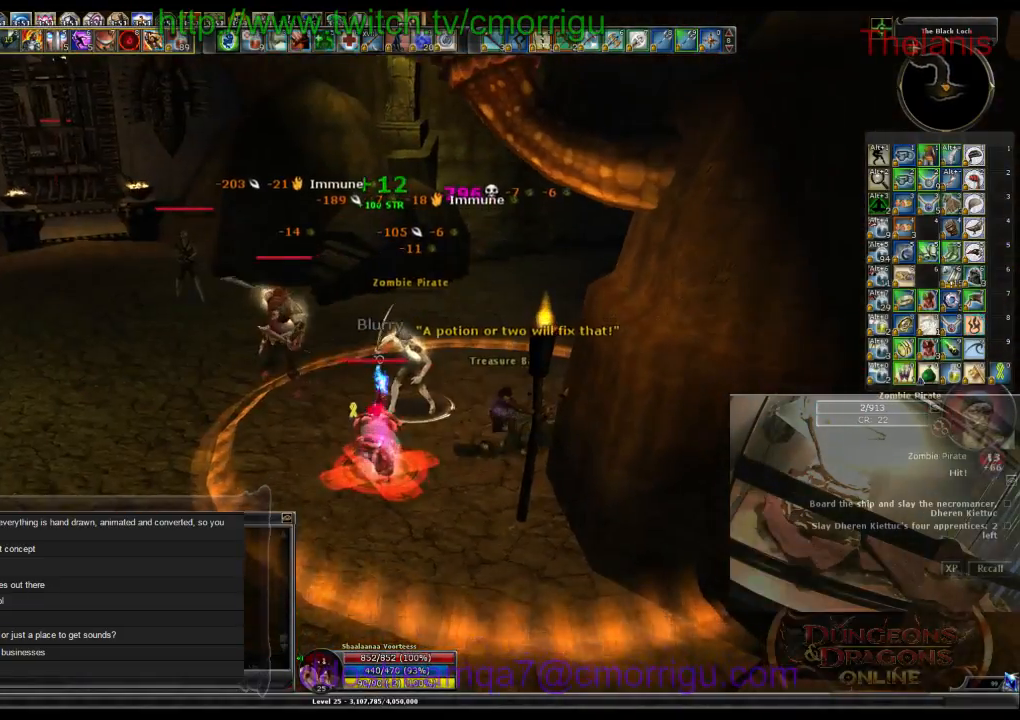
{"keys": [], "events": []}
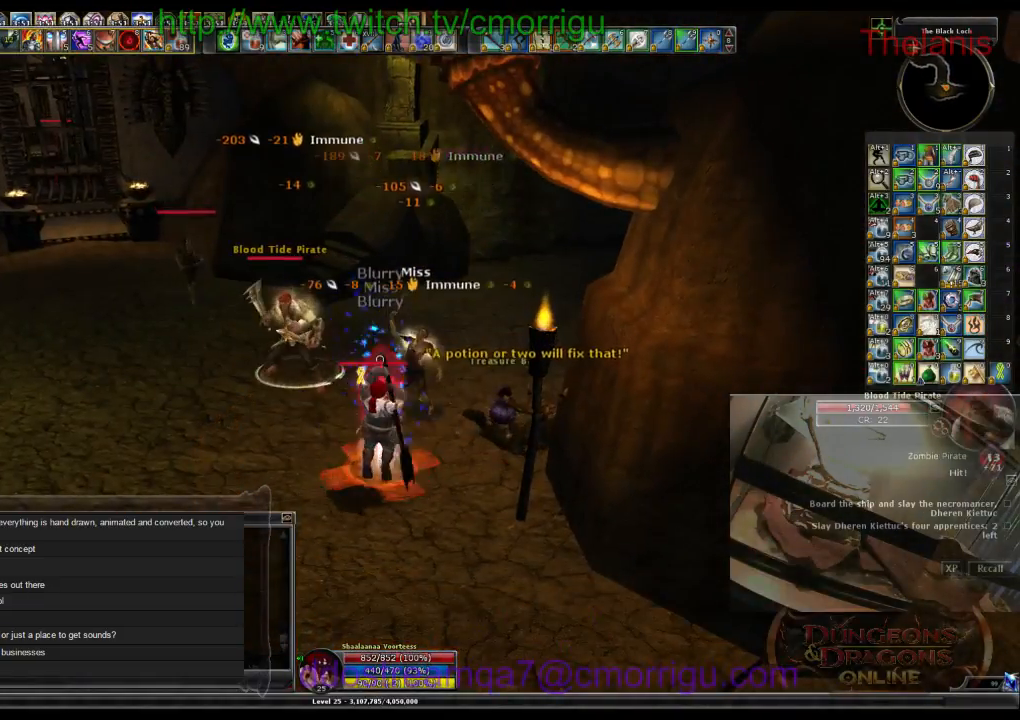
{"keys": ["1"], "events": [[134, "a", "down"], [200, "w", "down"], [367, "1", "down"], [367, "a", "up"], [400, "w", "up"]]}
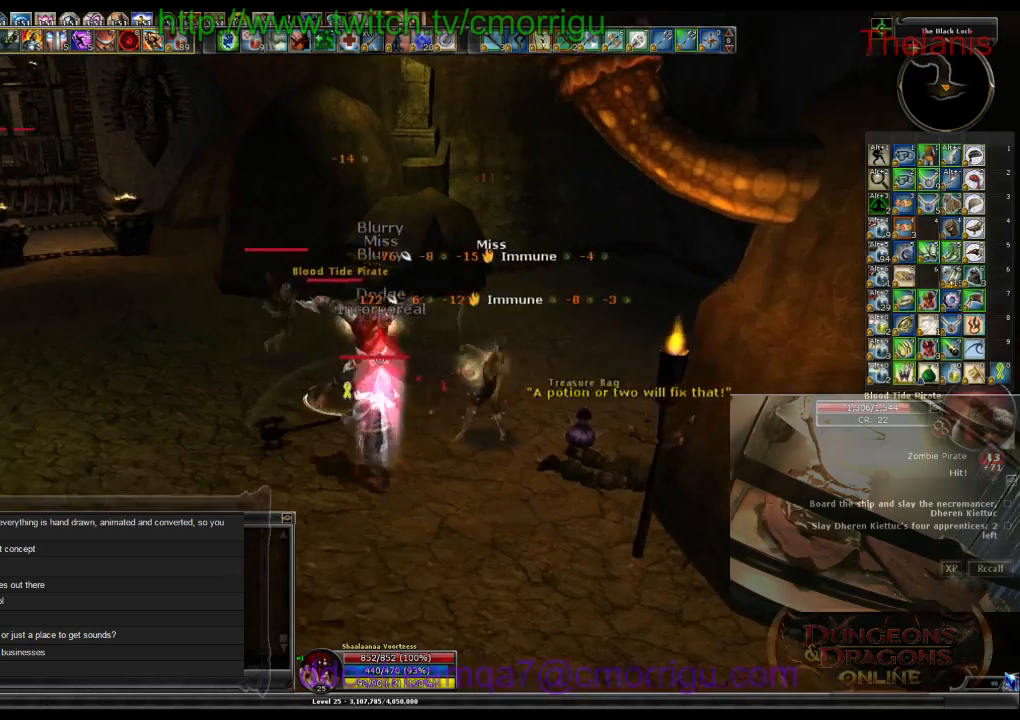
{"keys": ["2"], "events": [[67, "1", "up"], [400, "2", "down"]]}
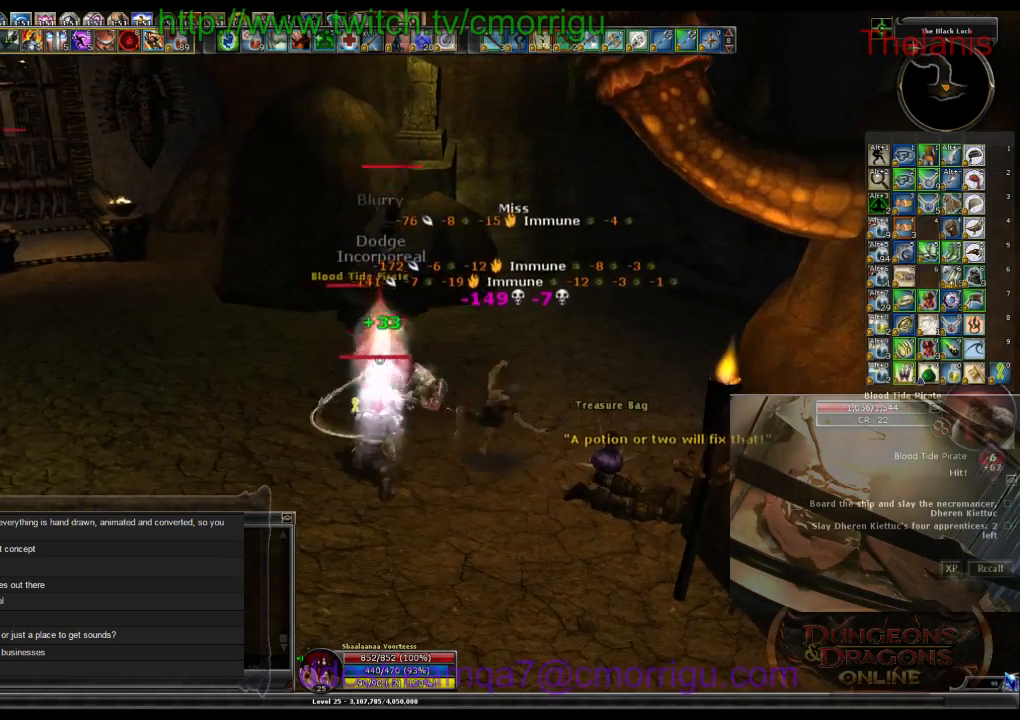
{"keys": [], "events": [[134, "2", "up"]]}
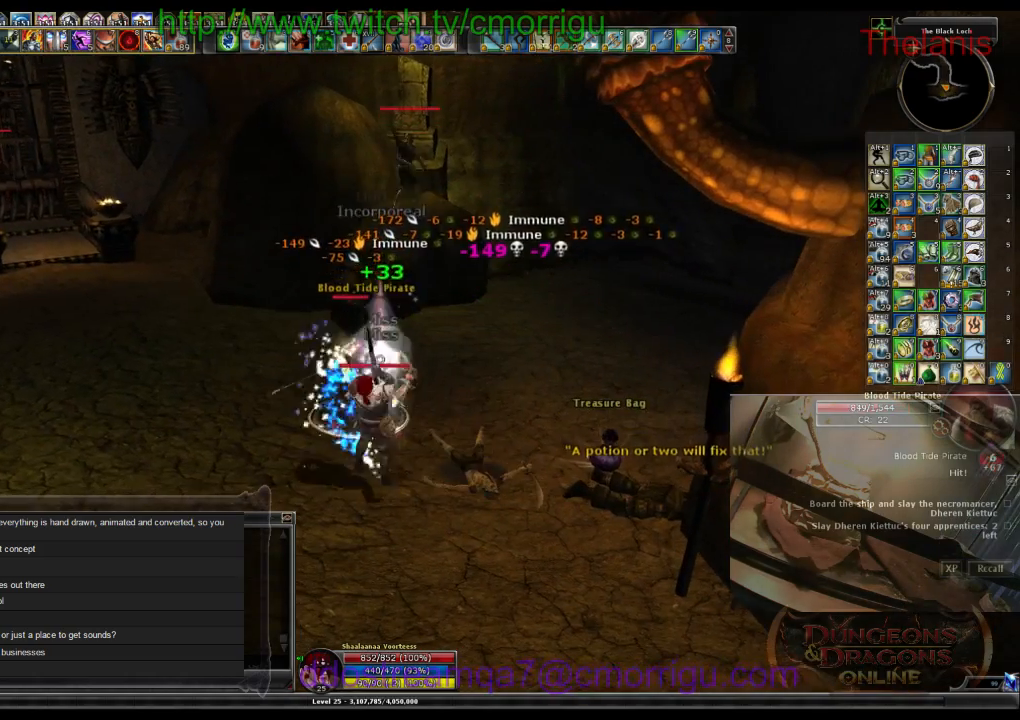
{"keys": [], "events": []}
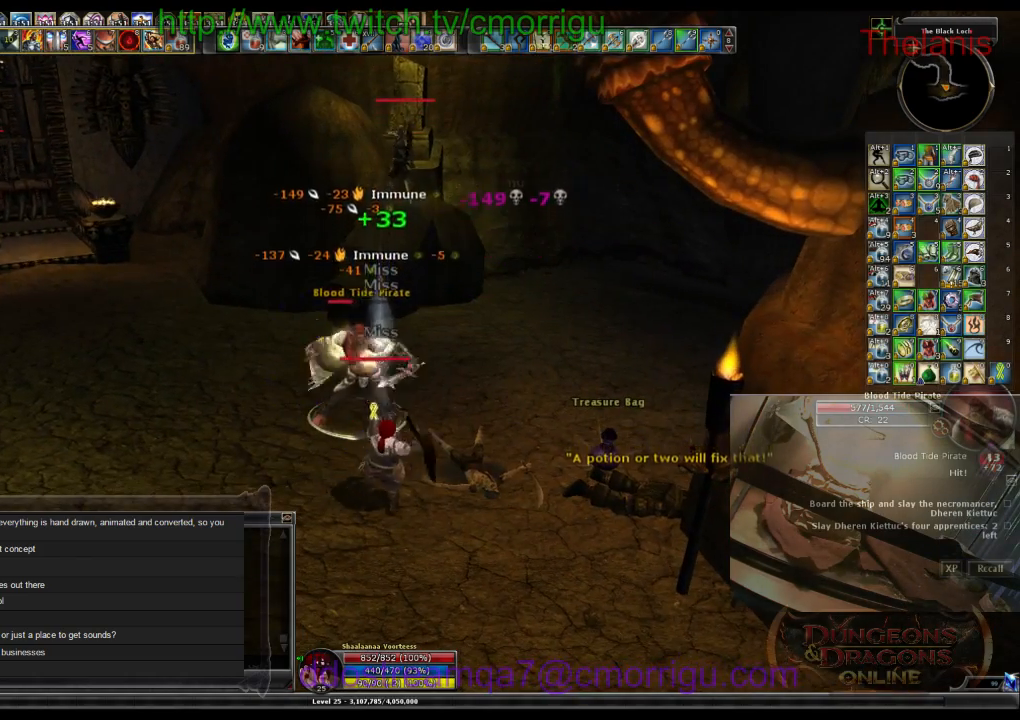
{"keys": [], "events": []}
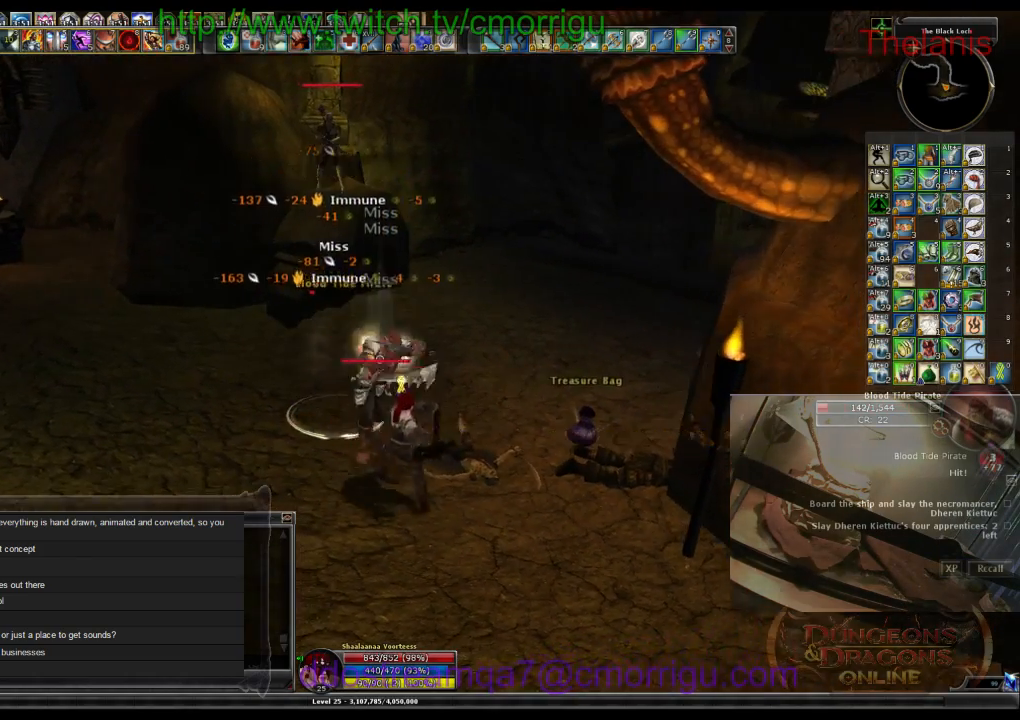
{"keys": [], "events": []}
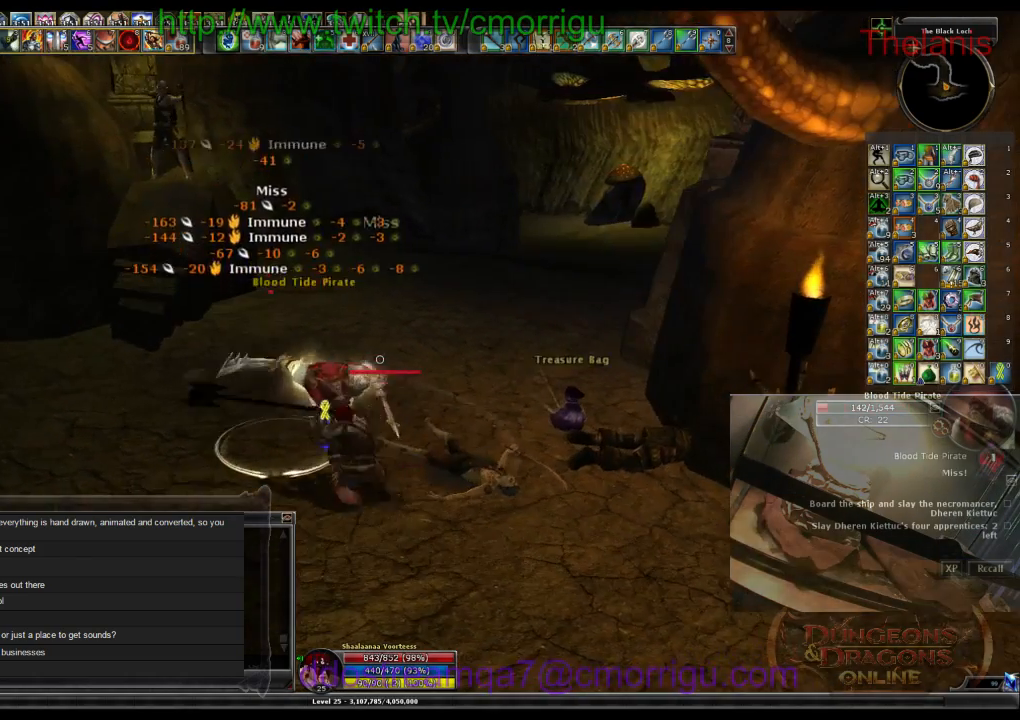
{"keys": ["a", "w"], "events": [[400, "w", "down"], [467, "a", "down"]]}
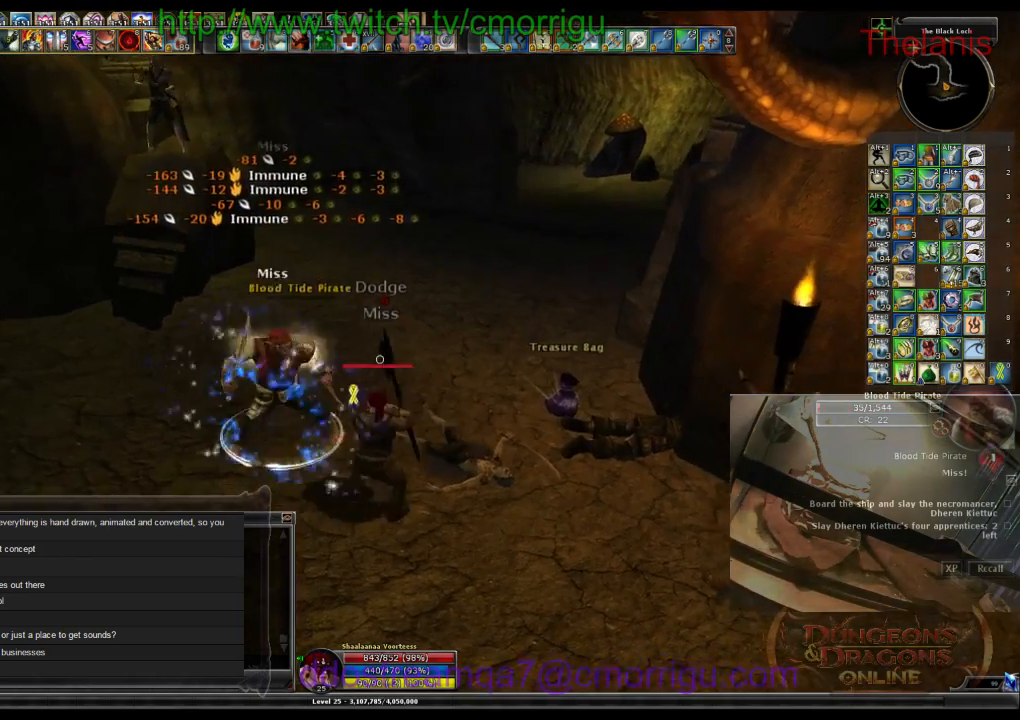
{"keys": ["space", "w"], "events": [[267, "a", "up"], [500, "space", "down"]]}
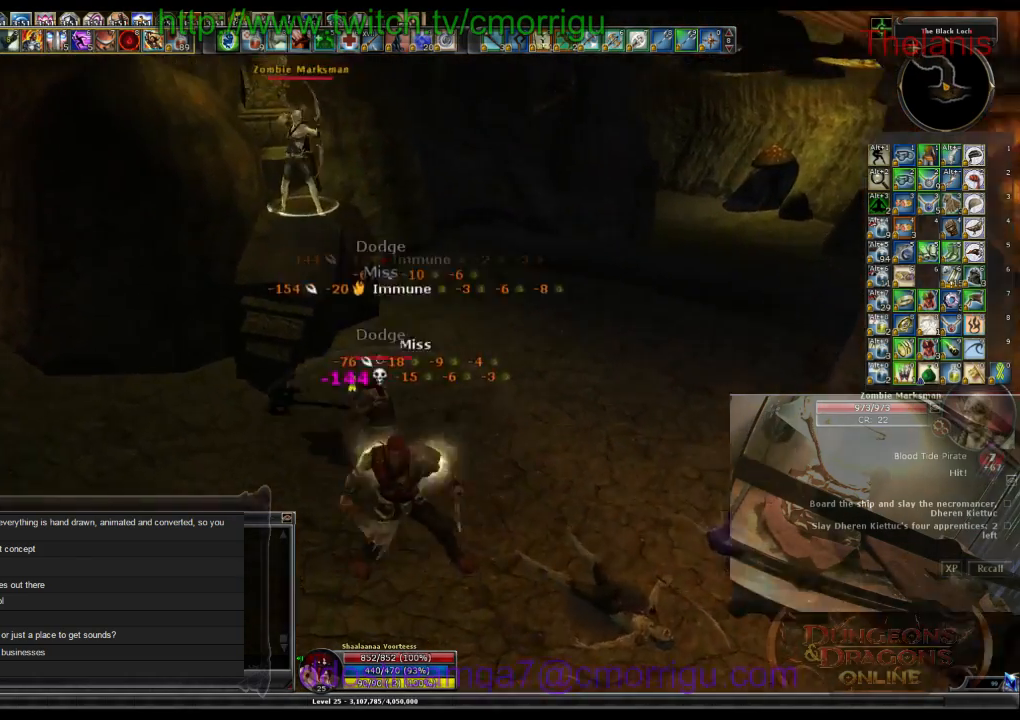
{"keys": ["1", "w"]}
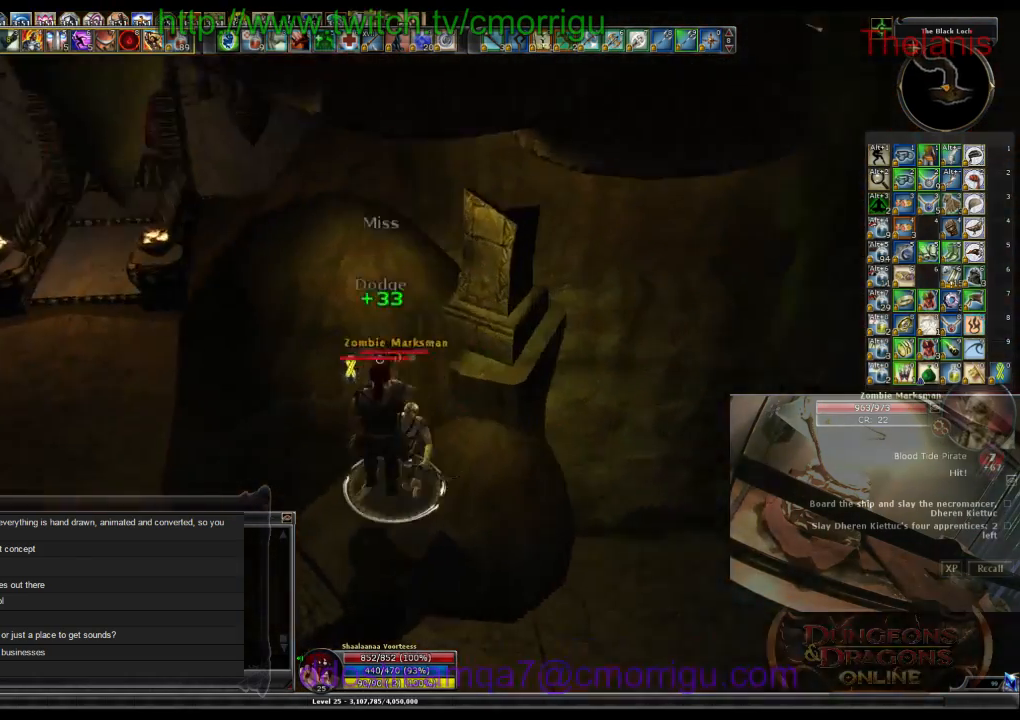
{"keys": ["2"], "events": [[34, "1", "up"], [167, "w", "up"], [467, "2", "down"]]}
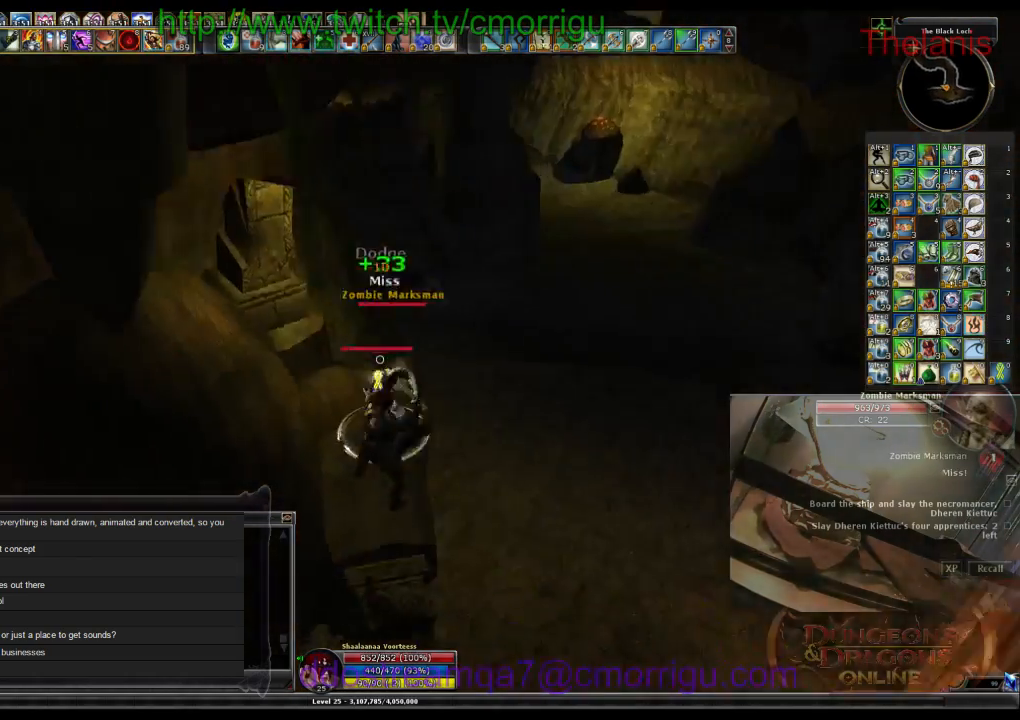
{"keys": [], "events": [[167, "2", "up"]]}